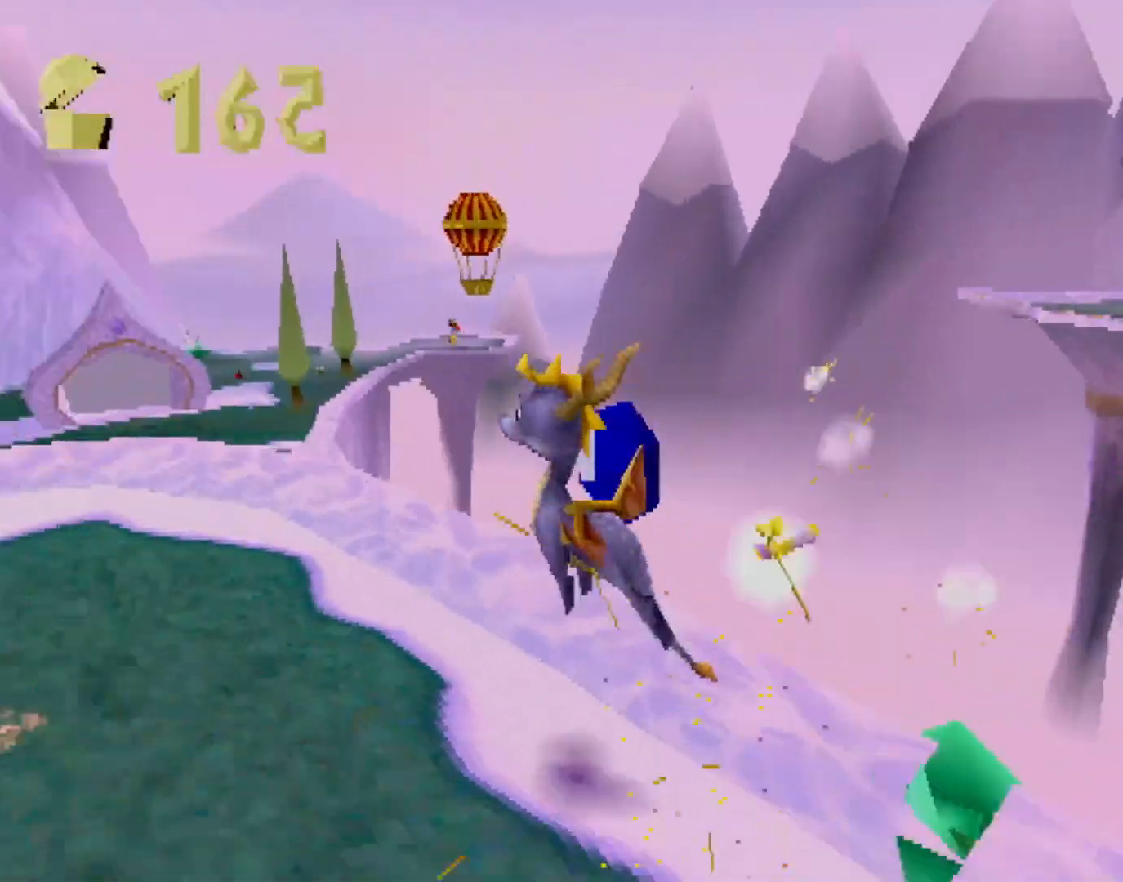
Gameplay with a controller (PlayStation layout); each line is a JSON object with the inputs held at the frame after it. "events" lists button and stick changes between this image and that frame as [ms after this image, input, new state], when the widget could be followed in between. Not read: L3 R2 R3 right_stick.
{"buttons": ["SQUARE"], "left_stick": "up", "events": [[34, "SQUARE", "down"], [167, "left_stick", "down-left"], [284, "left_stick", "left"], [401, "CIRCLE", "down"], [401, "SQUARE", "up"], [435, "SQUARE", "down"], [468, "CIRCLE", "up"], [501, "left_stick", "up"]]}
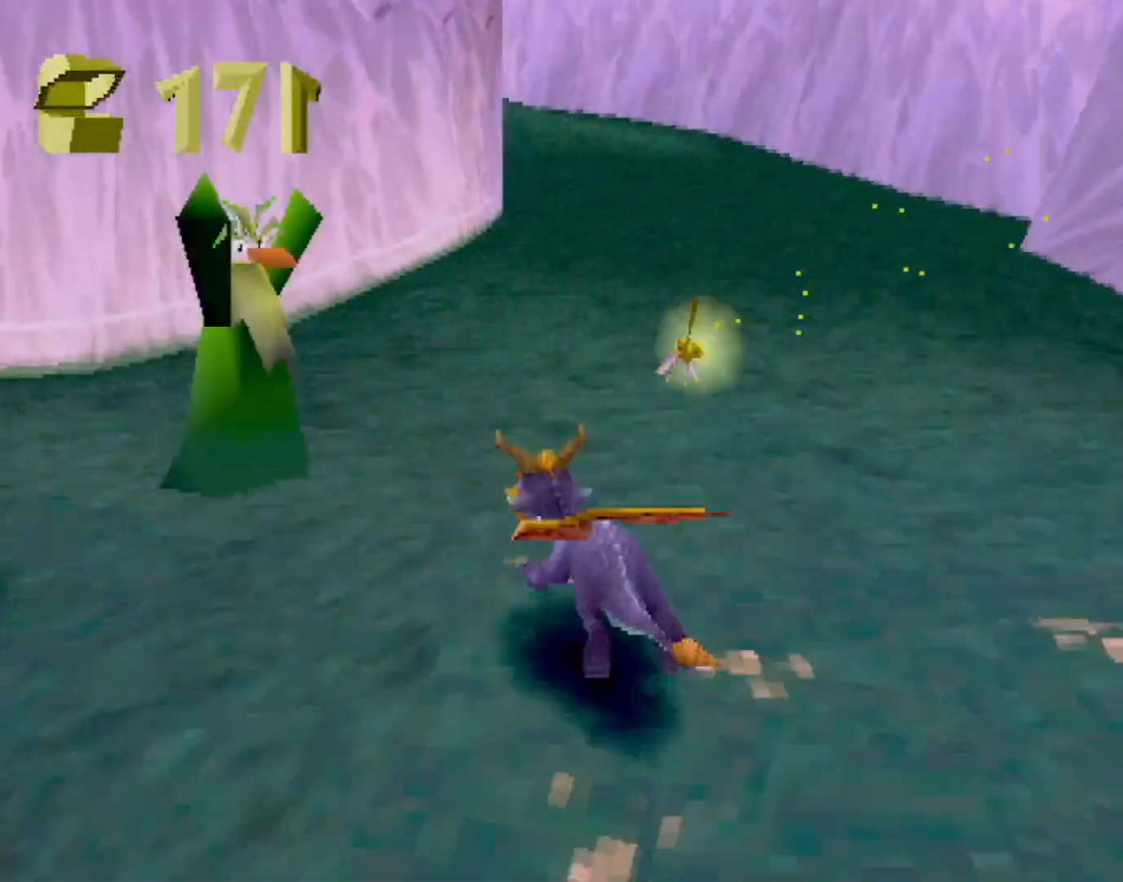
{"buttons": ["CROSS", "SQUARE"], "left_stick": "center", "events": [[17, "left_stick", "up-right"], [34, "CROSS", "down"], [451, "left_stick", "center"]]}
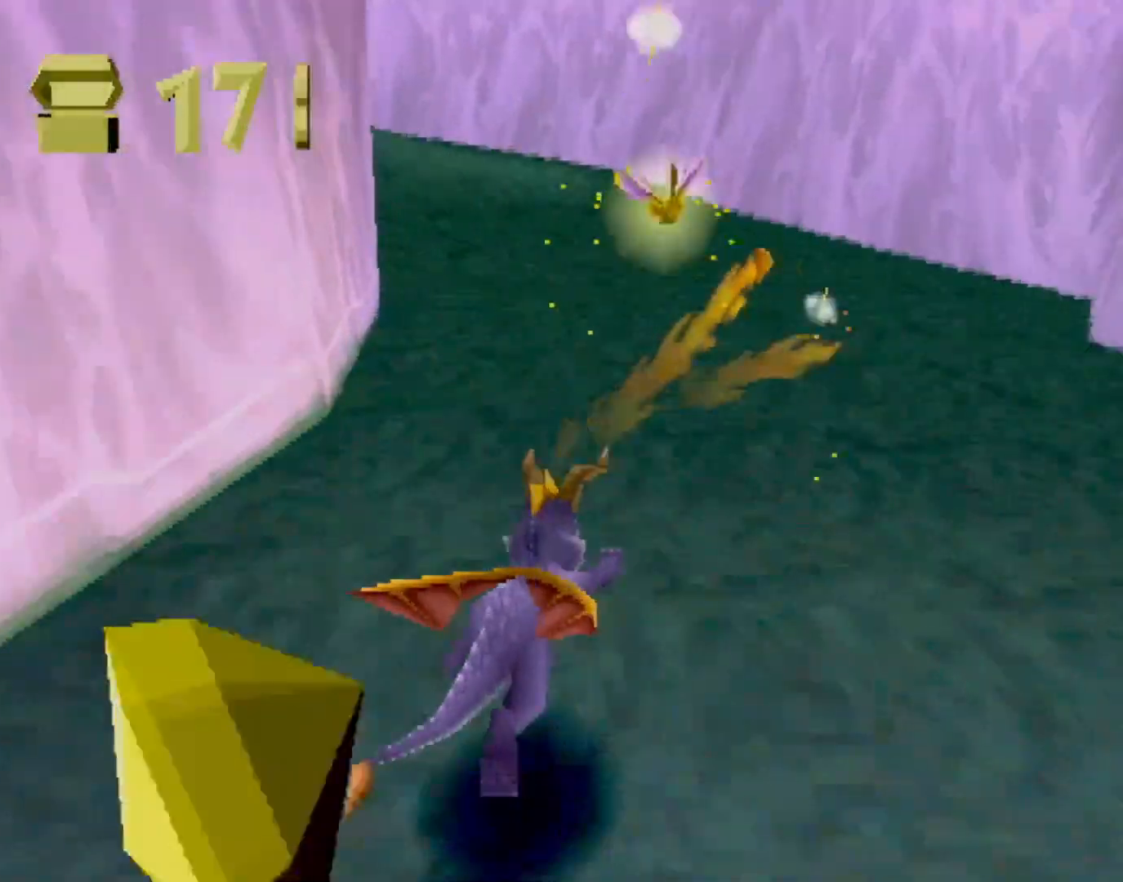
{"buttons": ["CROSS", "SQUARE"], "left_stick": "left", "events": [[34, "left_stick", "up-left"], [217, "left_stick", "center"], [468, "left_stick", "left"]]}
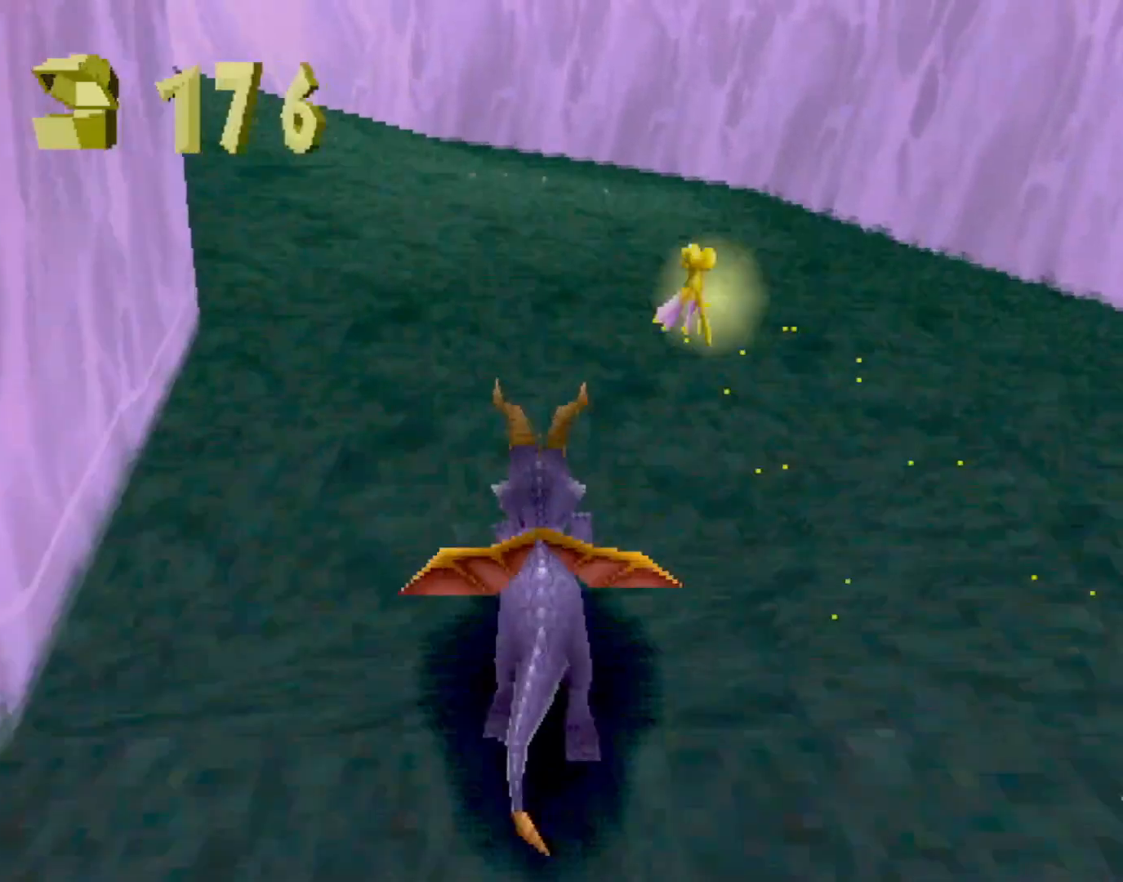
{"buttons": [], "left_stick": "up-left", "events": [[33, "CROSS", "up"], [33, "SQUARE", "up"], [33, "left_stick", "up-left"], [117, "CROSS", "down"], [150, "SQUARE", "down"], [200, "CROSS", "up"], [284, "SQUARE", "up"], [334, "CROSS", "down"], [401, "SQUARE", "down"], [434, "CROSS", "up"], [484, "SQUARE", "up"]]}
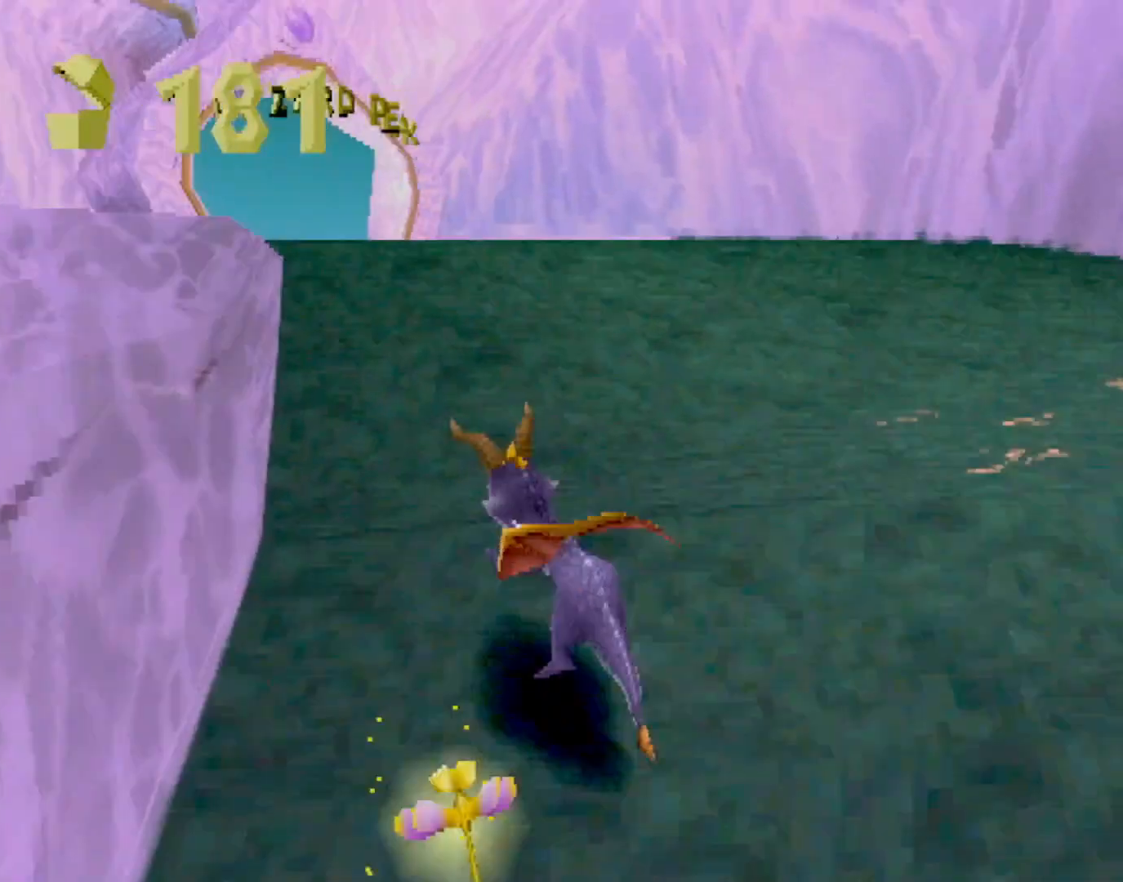
{"buttons": ["CROSS", "SQUARE"], "left_stick": "right", "events": [[67, "CROSS", "down"], [117, "SQUARE", "down"], [133, "left_stick", "up"], [150, "CROSS", "up"], [184, "SQUARE", "up"], [250, "CROSS", "down"], [300, "SQUARE", "down"], [334, "CROSS", "up"], [434, "CROSS", "down"], [451, "SQUARE", "up"], [501, "SQUARE", "down"], [501, "left_stick", "right"]]}
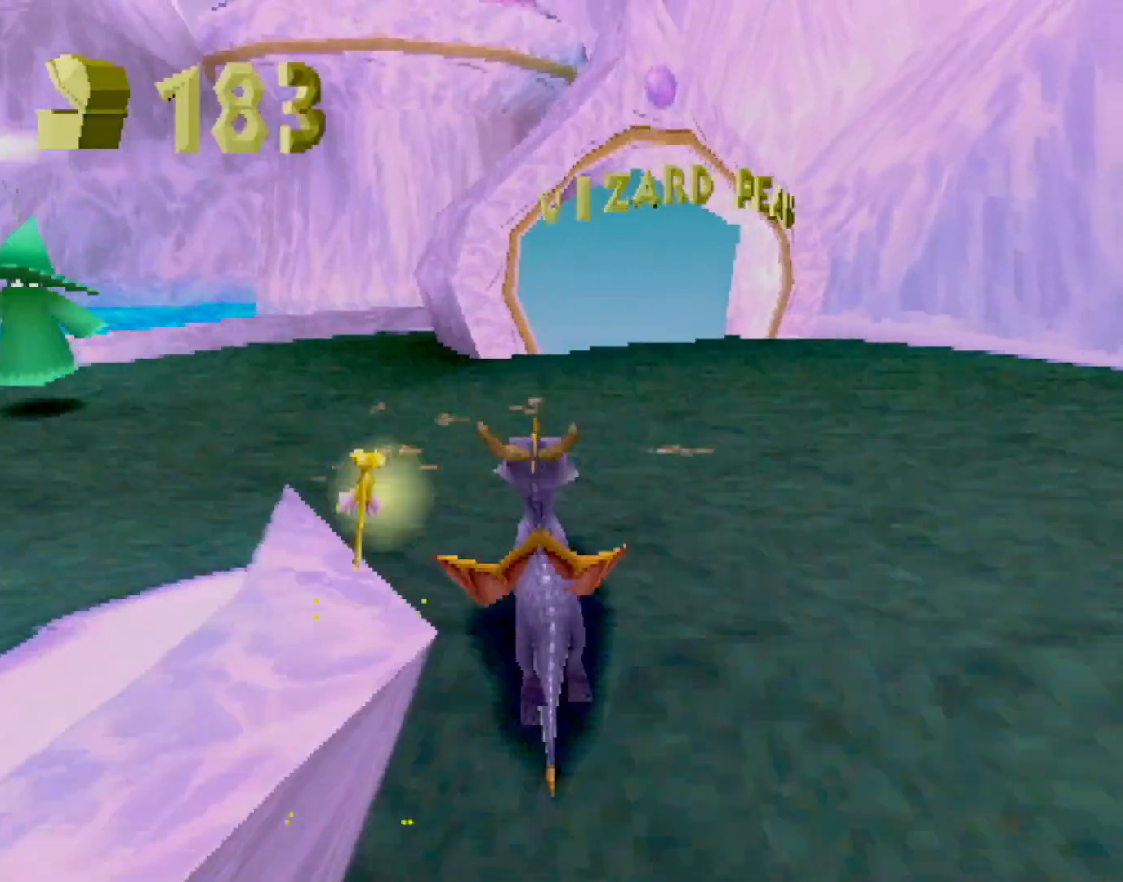
{"buttons": ["SQUARE"], "left_stick": "right", "events": [[83, "CROSS", "up"], [83, "left_stick", "center"], [233, "left_stick", "up-left"], [350, "left_stick", "center"], [434, "left_stick", "right"]]}
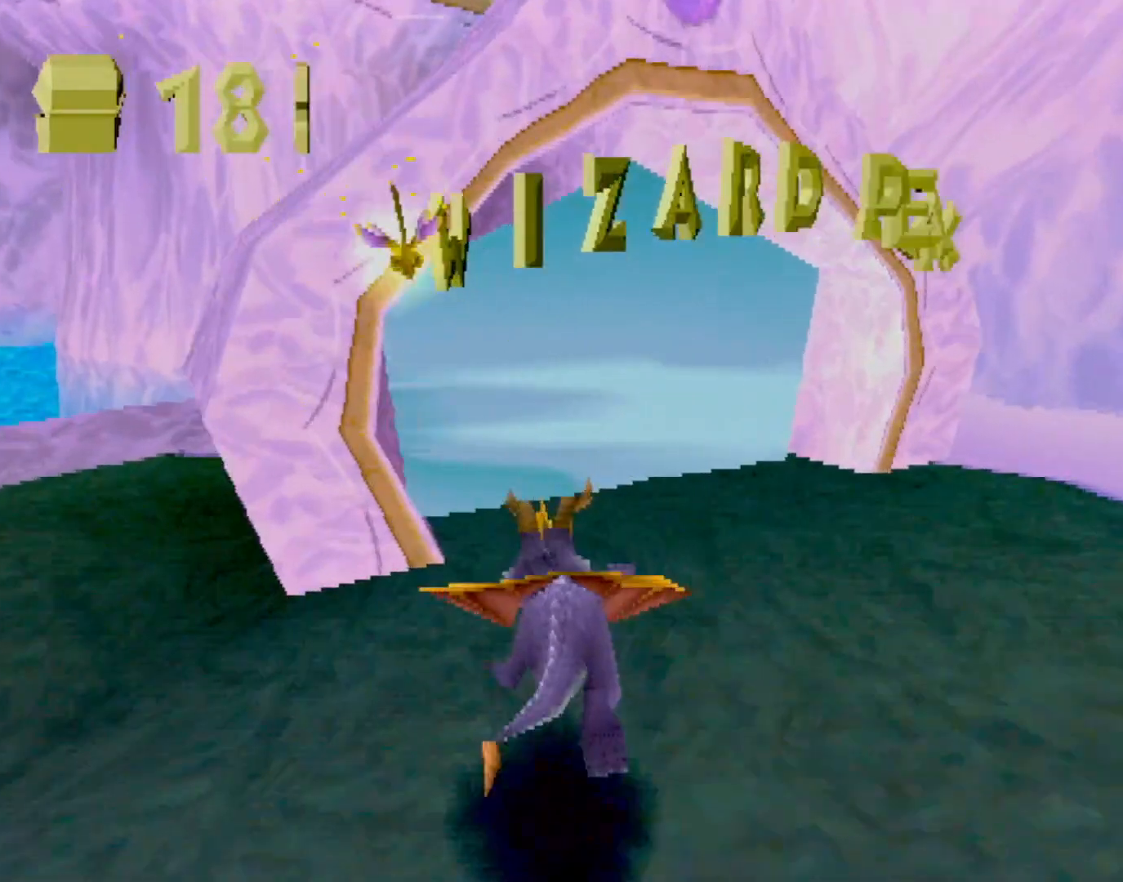
{"buttons": [], "left_stick": "center", "events": [[50, "left_stick", "center"], [200, "CROSS", "down"], [333, "SQUARE", "up"], [367, "CROSS", "up"], [400, "CROSS", "down"], [484, "CROSS", "up"]]}
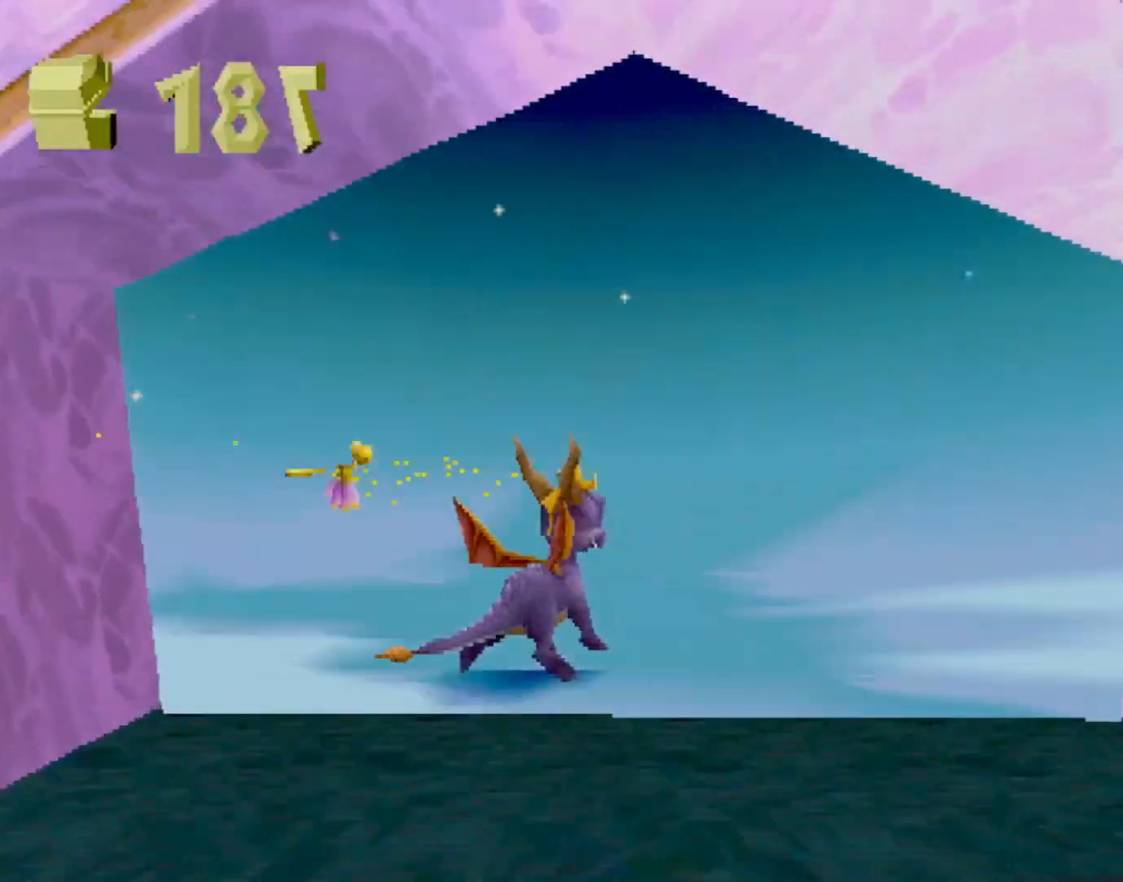
{"buttons": [], "left_stick": "center", "events": [[117, "CROSS", "down"], [167, "CROSS", "up"]]}
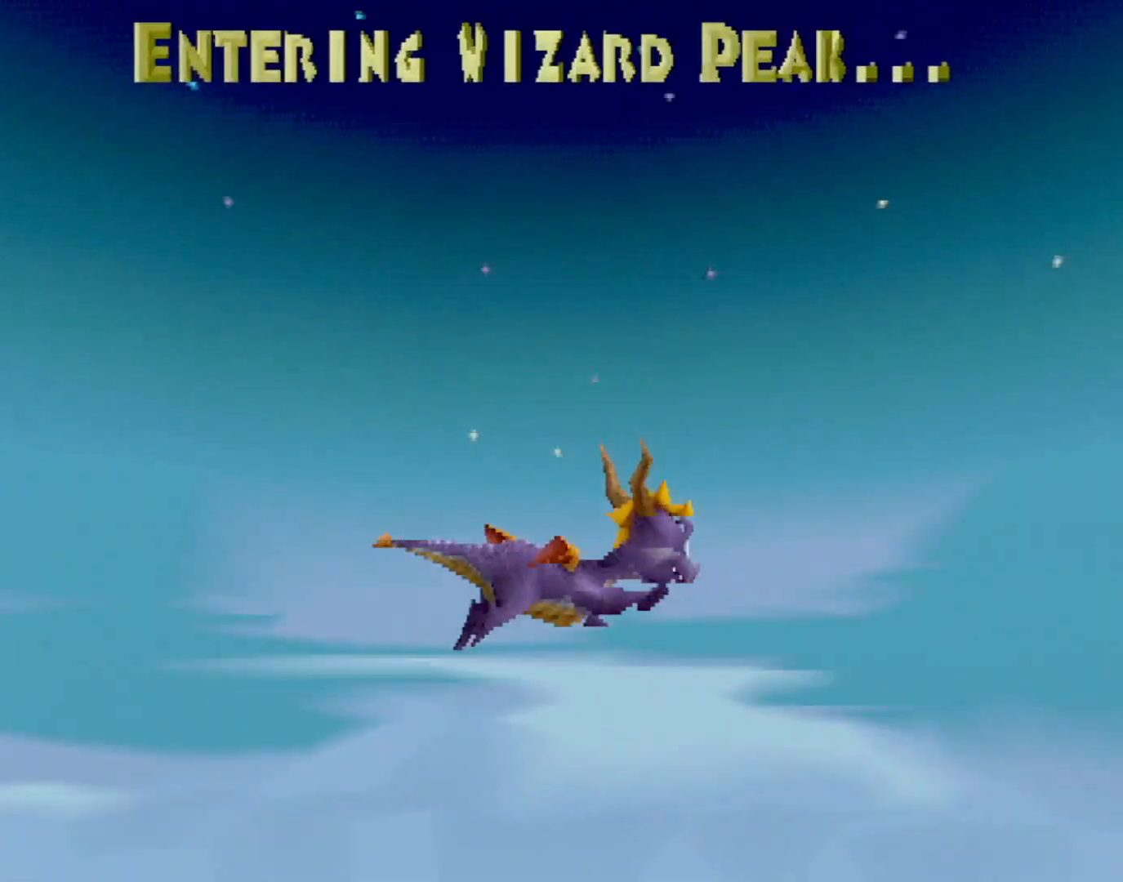
{"buttons": [], "left_stick": "center", "events": []}
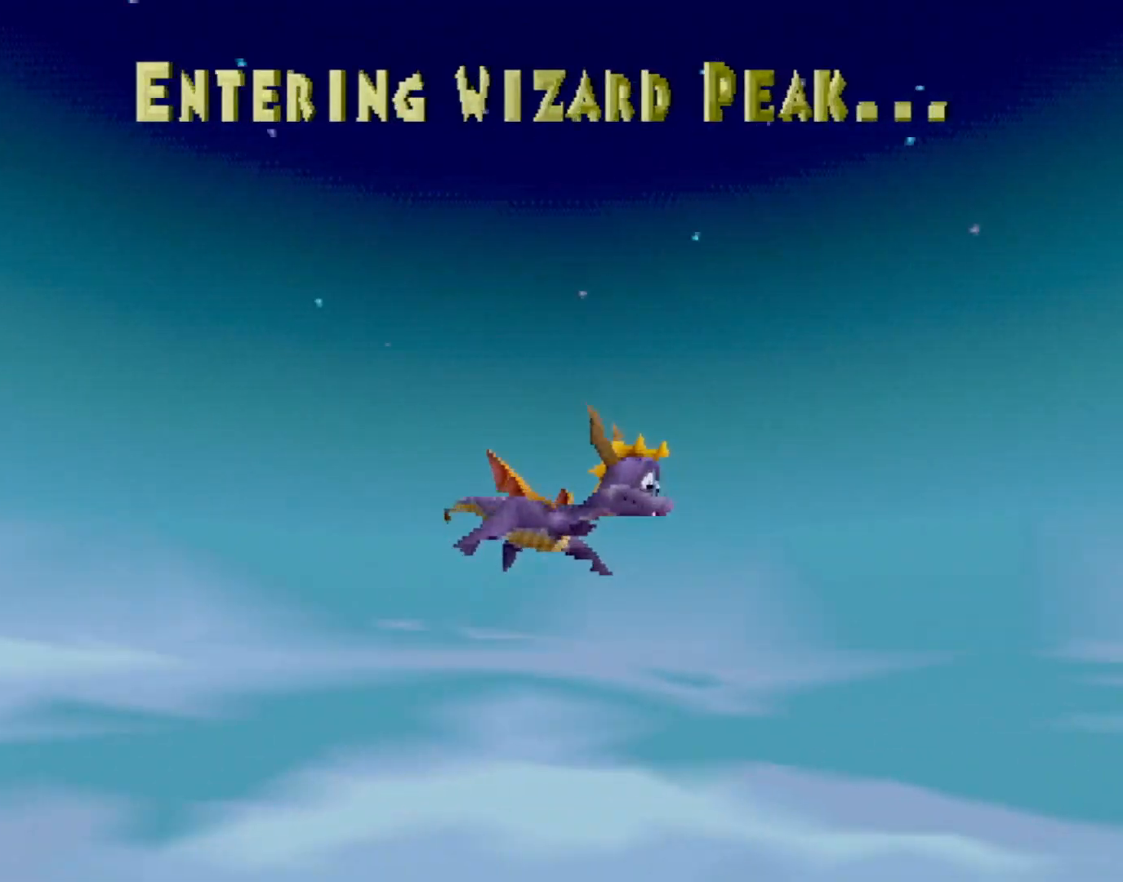
{"buttons": [], "left_stick": "center", "events": []}
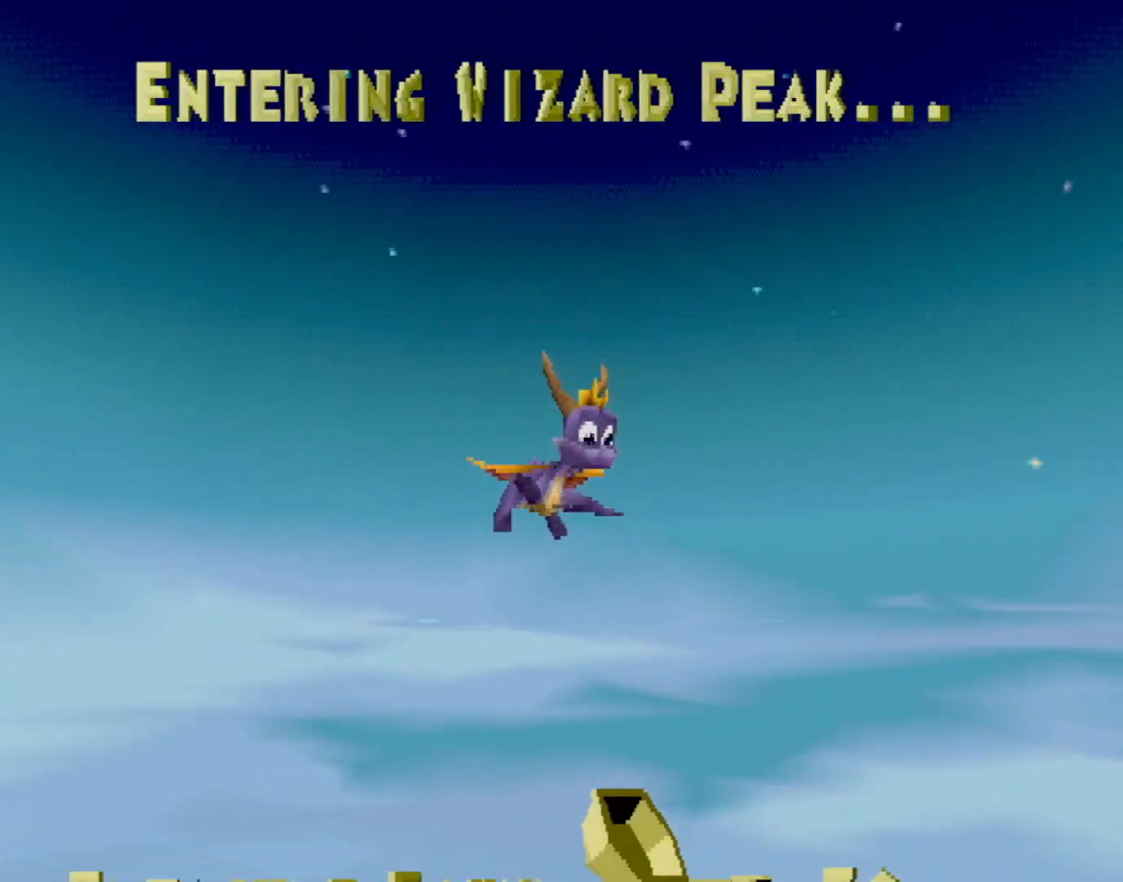
{"buttons": [], "left_stick": "center", "events": []}
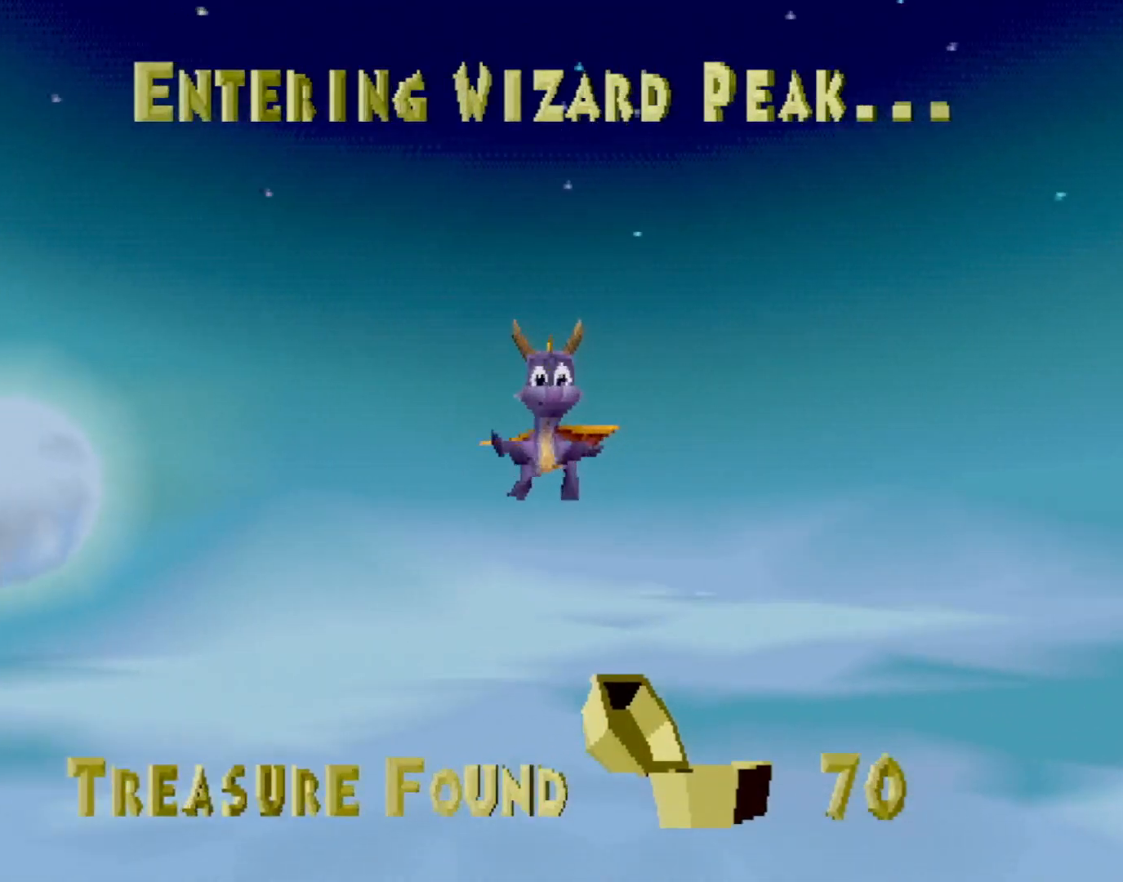
{"buttons": [], "left_stick": "center", "events": [[133, "CROSS", "down"], [150, "CROSS", "up"]]}
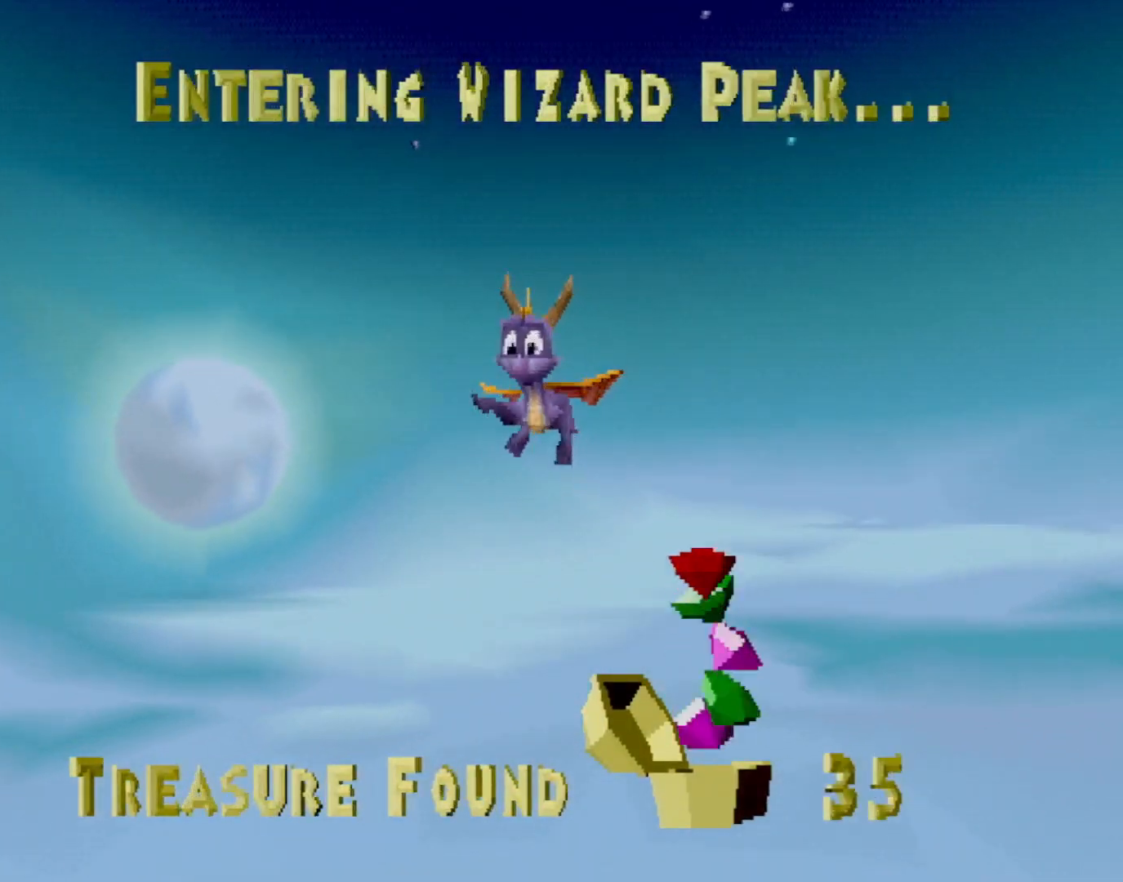
{"buttons": [], "left_stick": "center", "events": []}
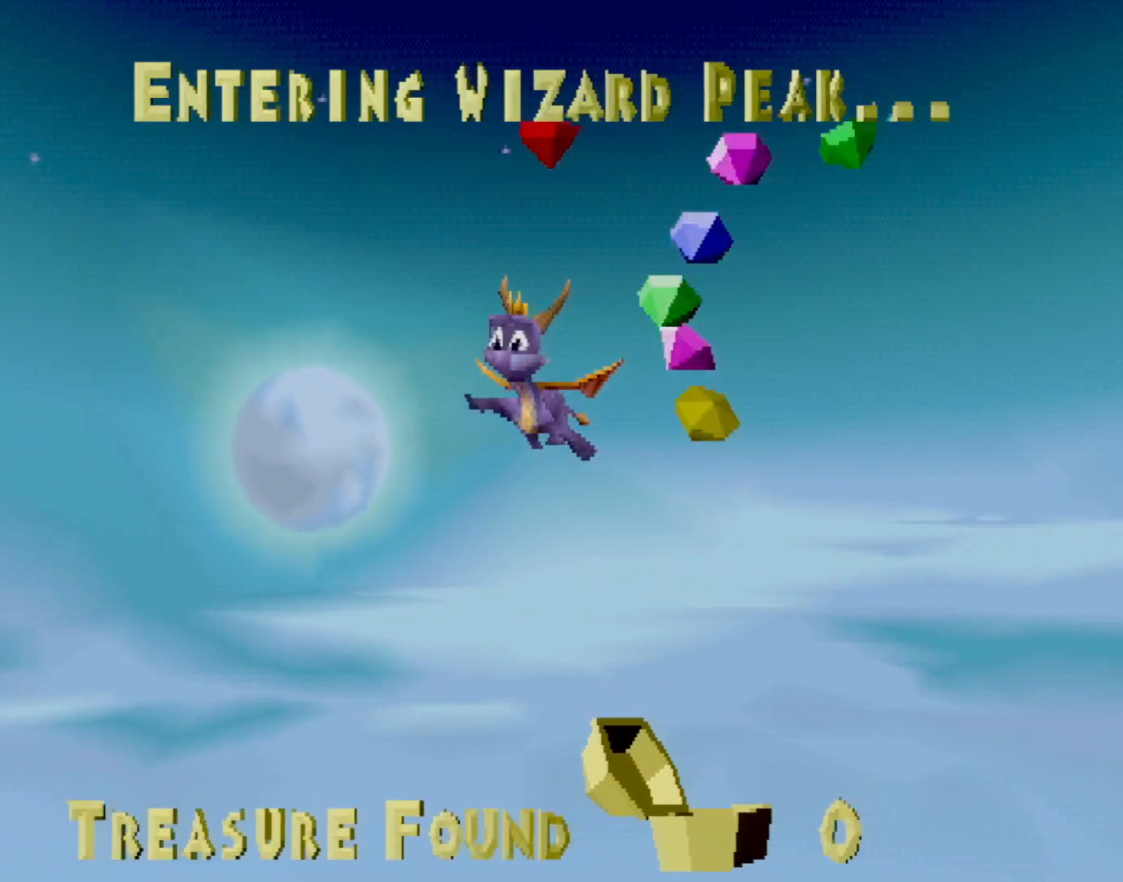
{"buttons": [], "left_stick": "center", "events": []}
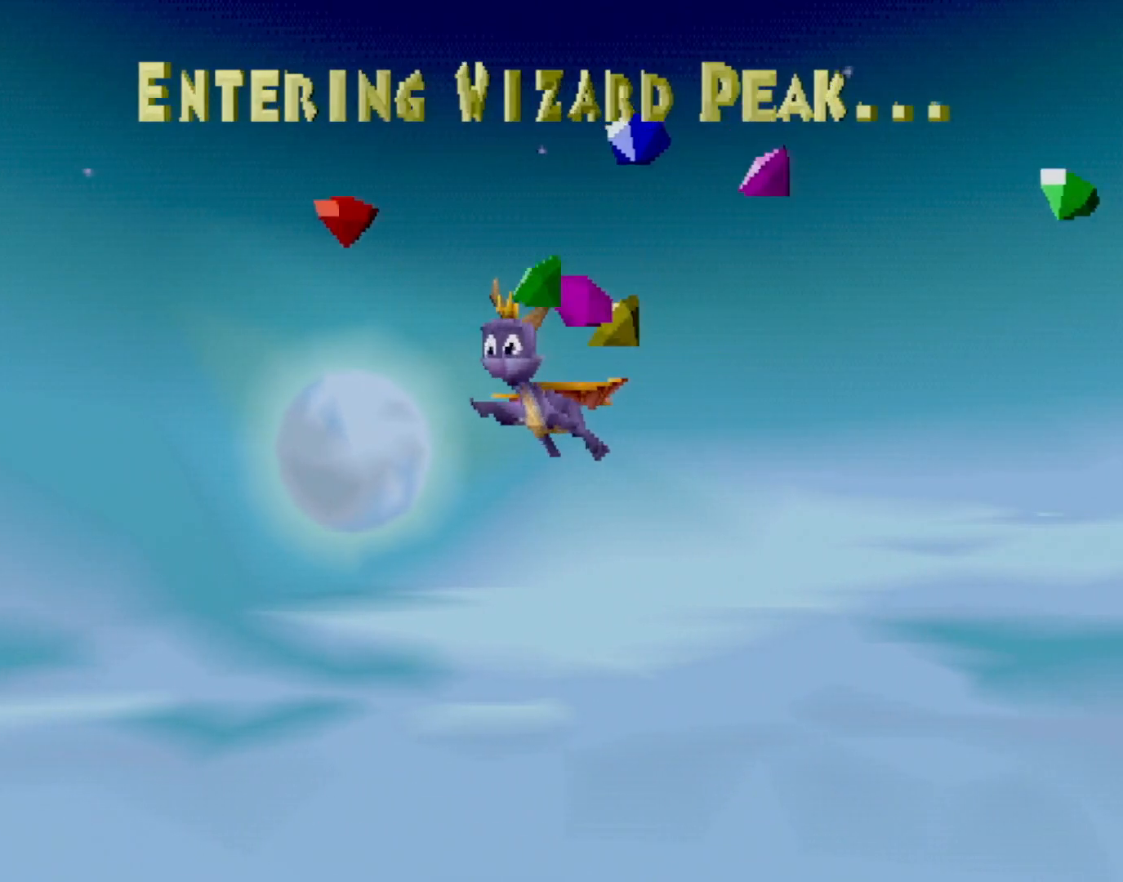
{"buttons": [], "left_stick": "center", "events": []}
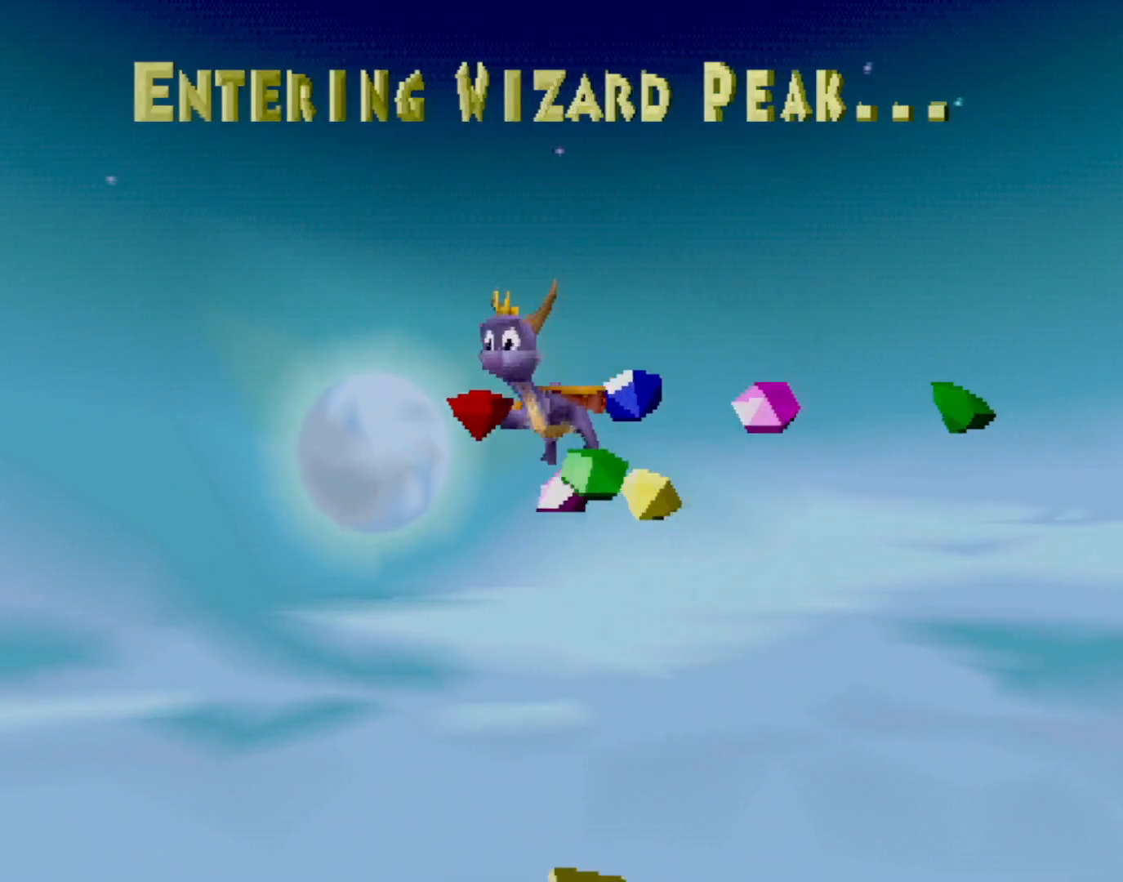
{"buttons": [], "left_stick": "center", "events": []}
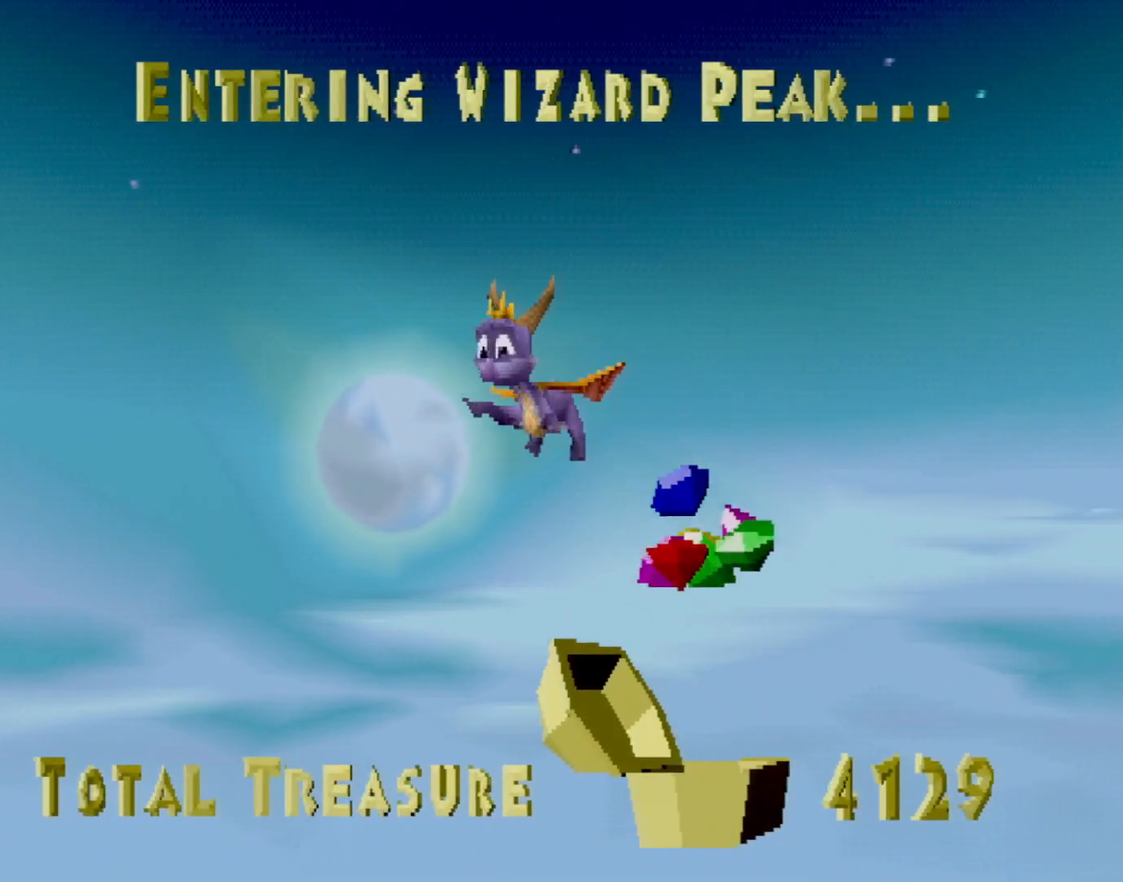
{"buttons": [], "left_stick": "center", "events": []}
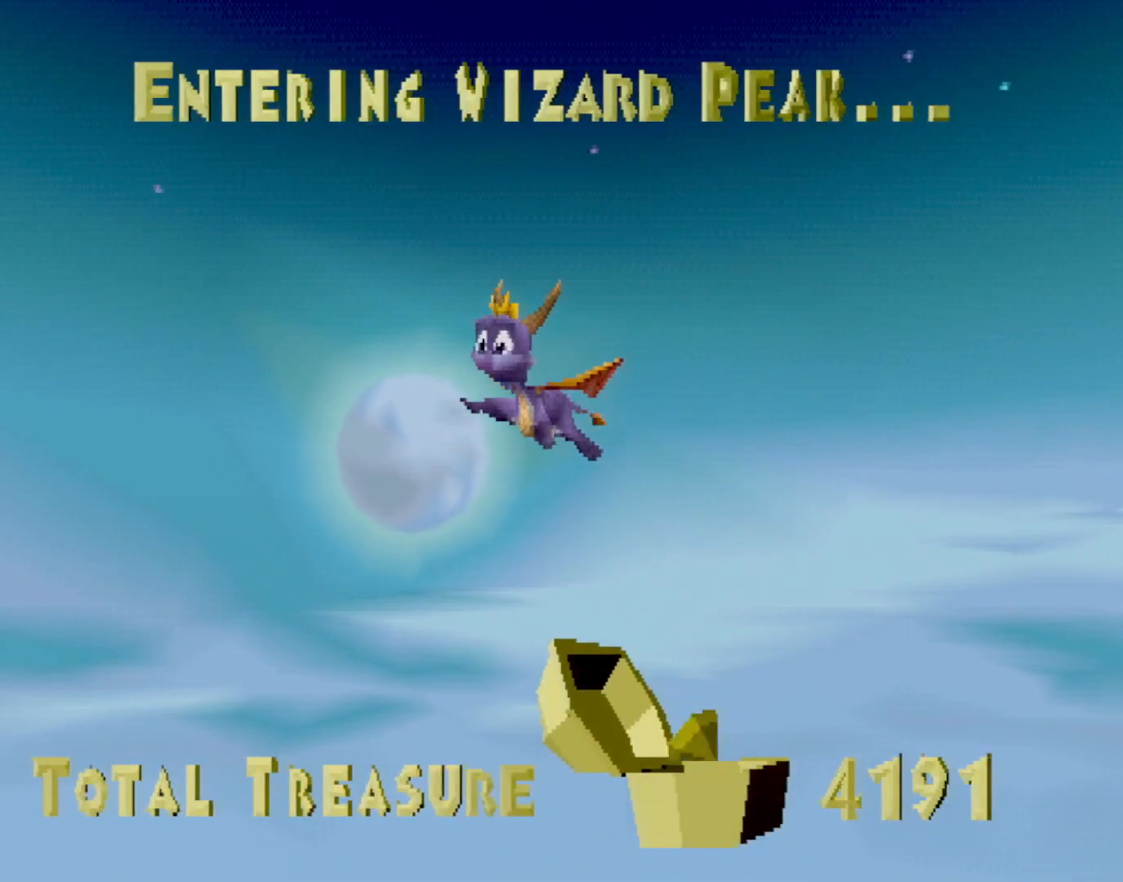
{"buttons": [], "left_stick": "center", "events": []}
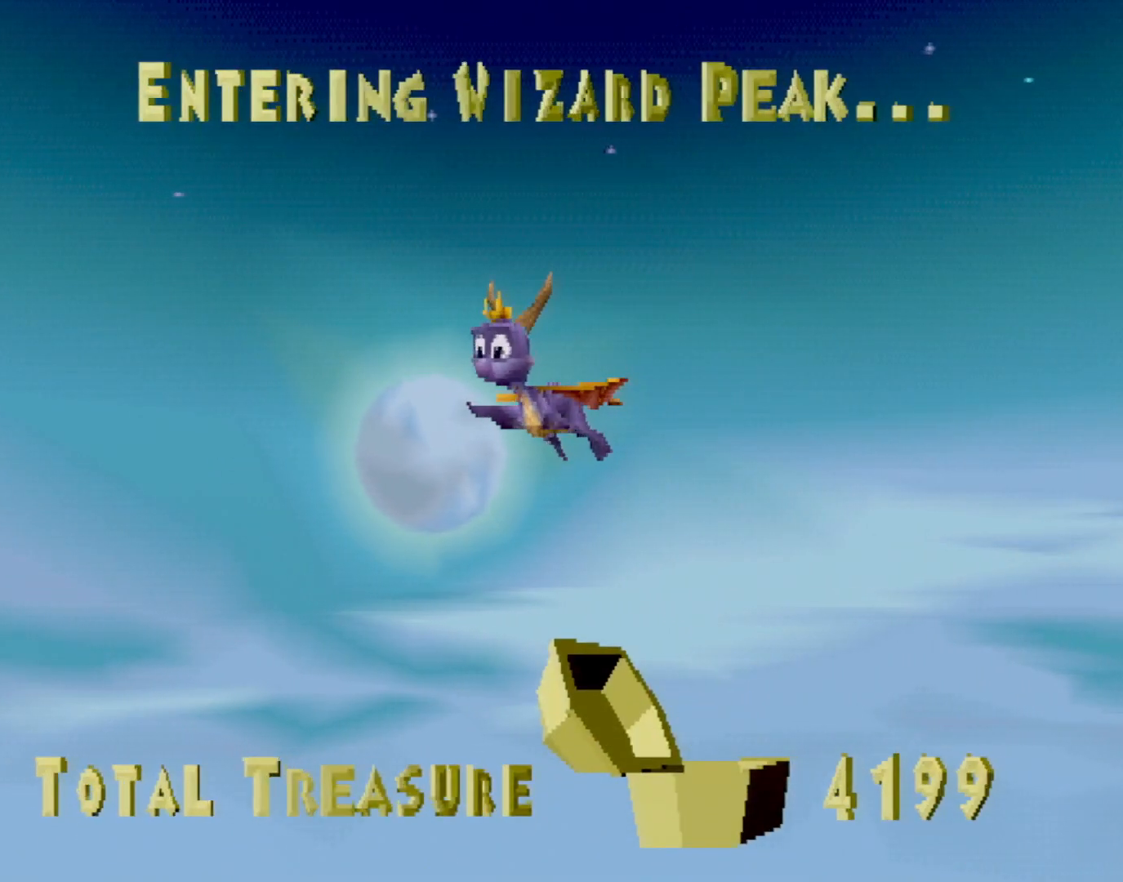
{"buttons": [], "left_stick": "center", "events": []}
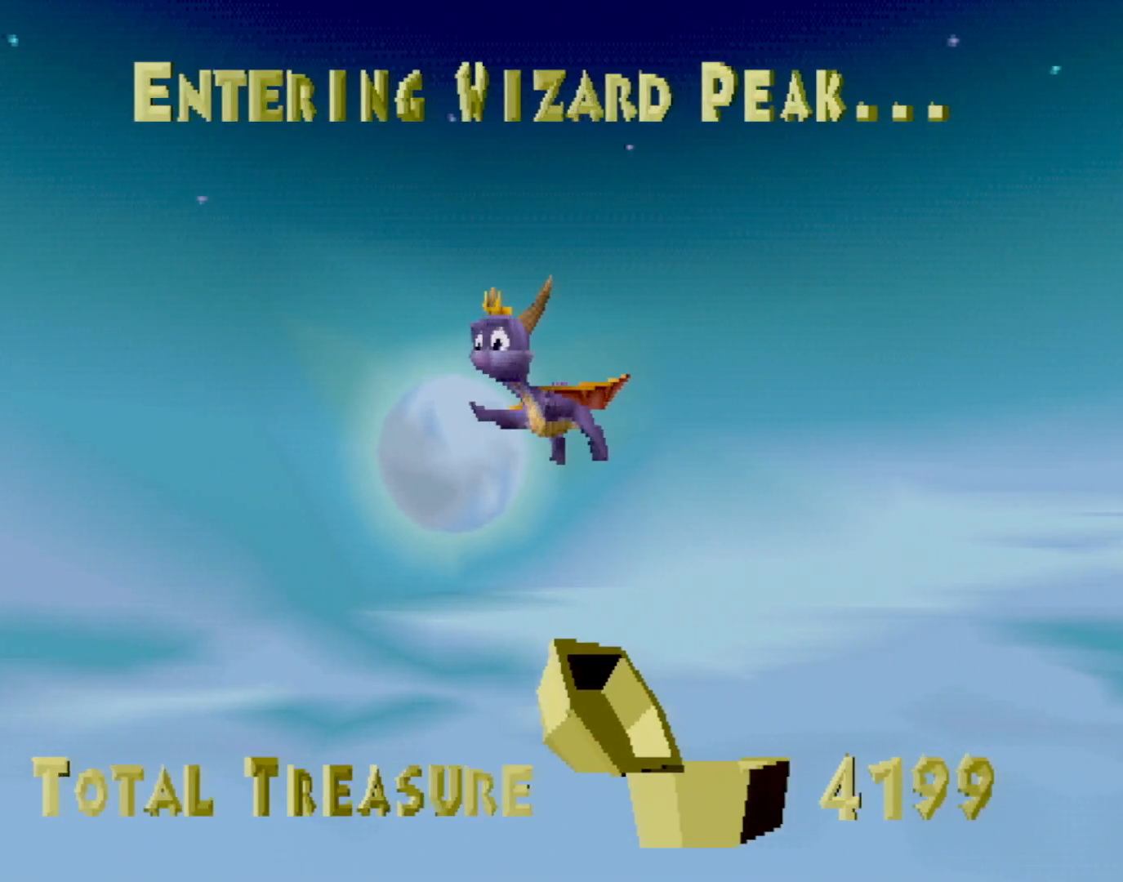
{"buttons": [], "left_stick": "center", "events": []}
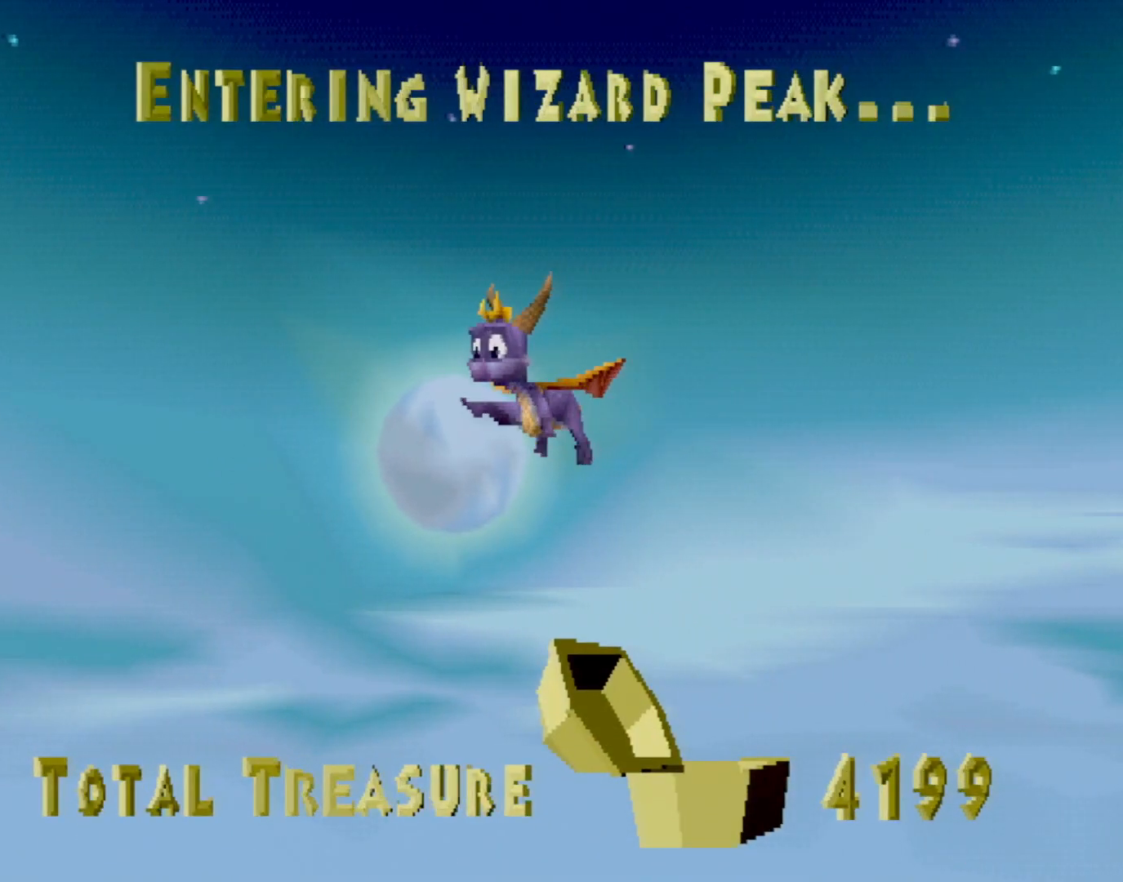
{"buttons": [], "left_stick": "center", "events": []}
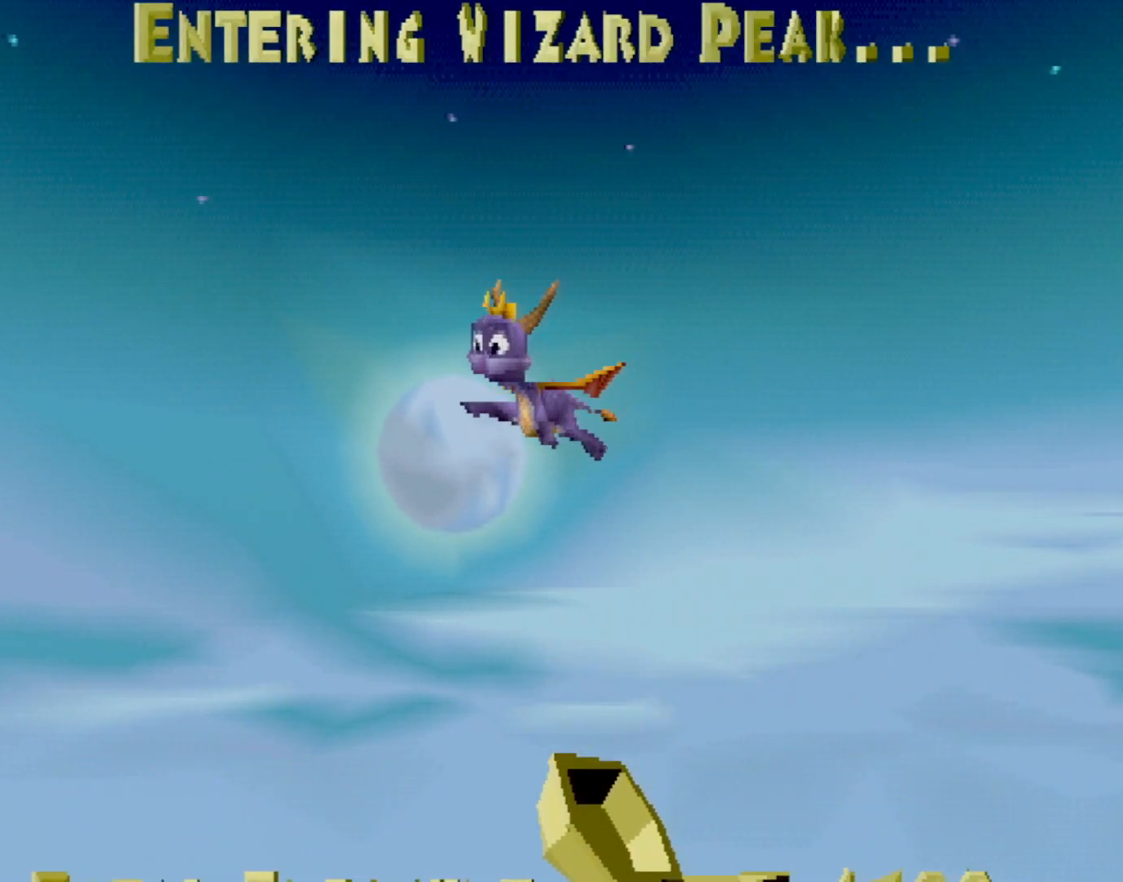
{"buttons": [], "left_stick": "center", "events": [[300, "CROSS", "down"], [333, "CROSS", "up"]]}
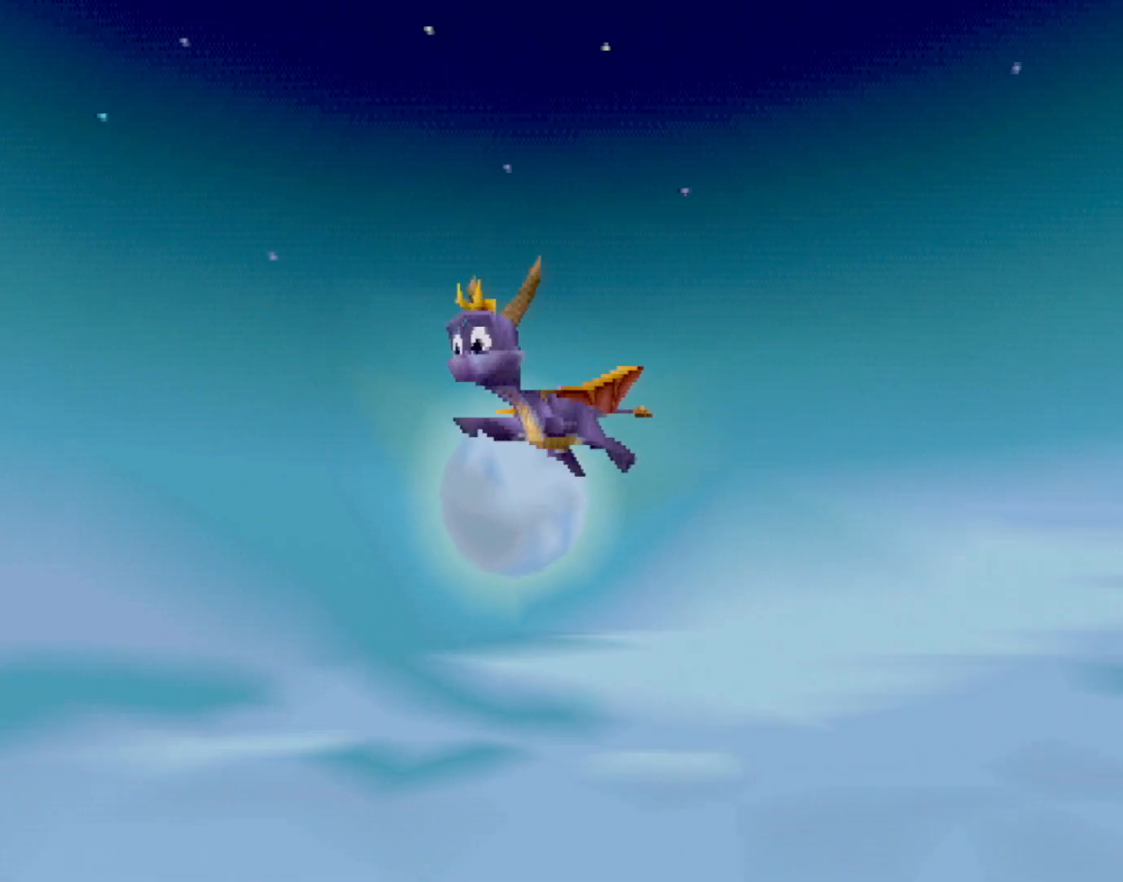
{"buttons": [], "left_stick": "center", "events": [[217, "CROSS", "down"], [251, "CROSS", "up"]]}
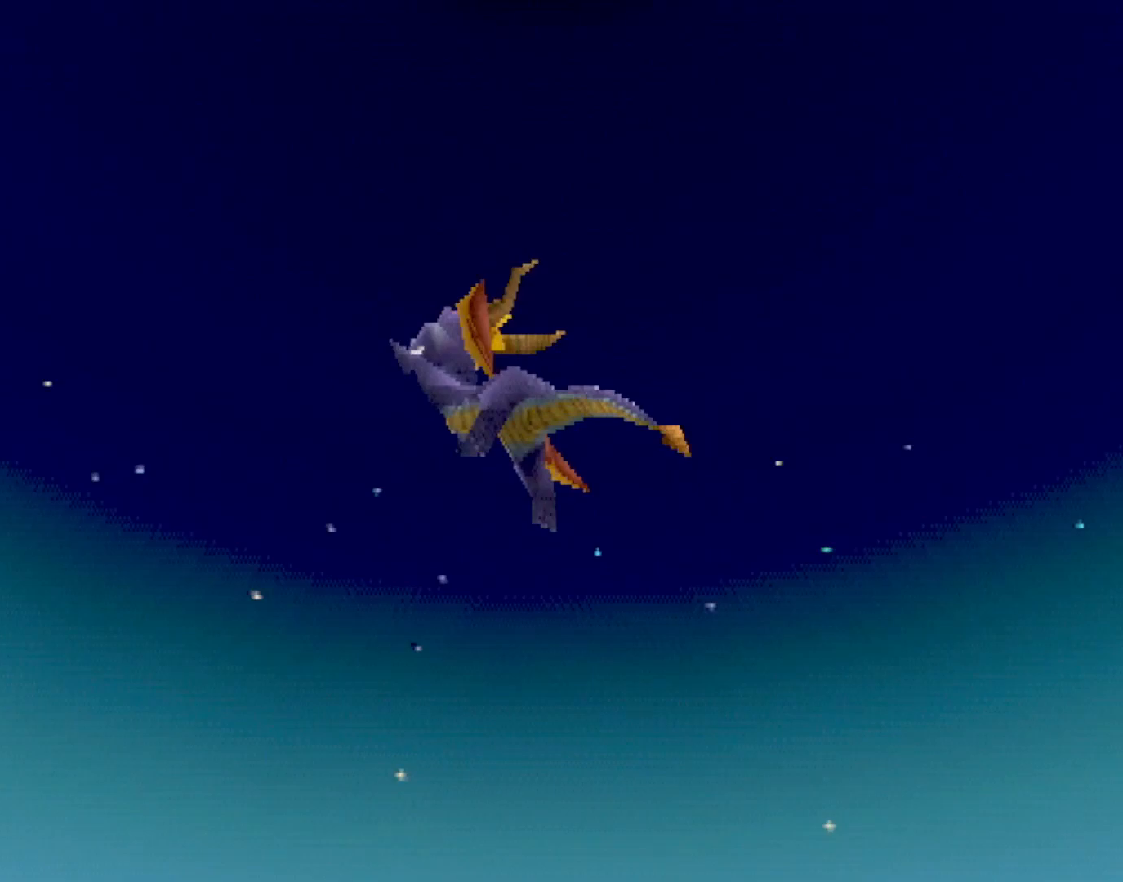
{"buttons": [], "left_stick": "center", "events": []}
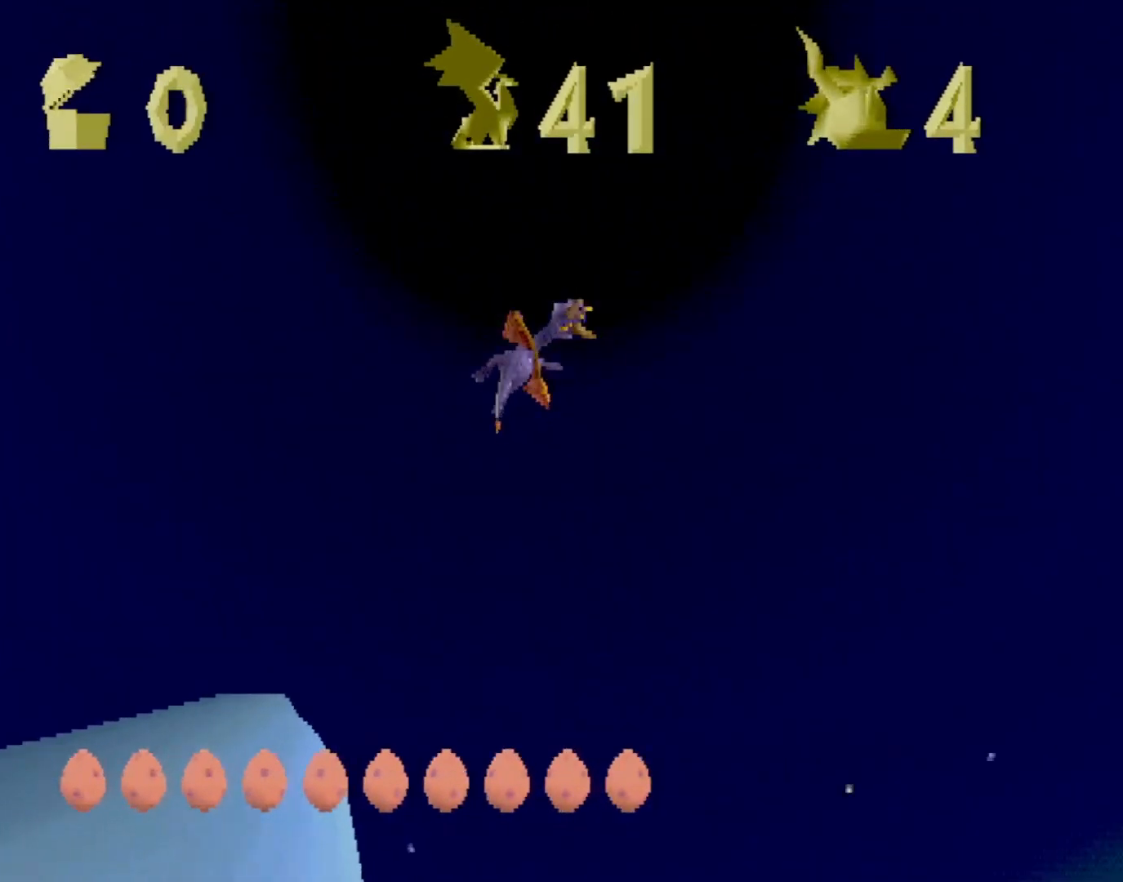
{"buttons": [], "left_stick": "center", "events": []}
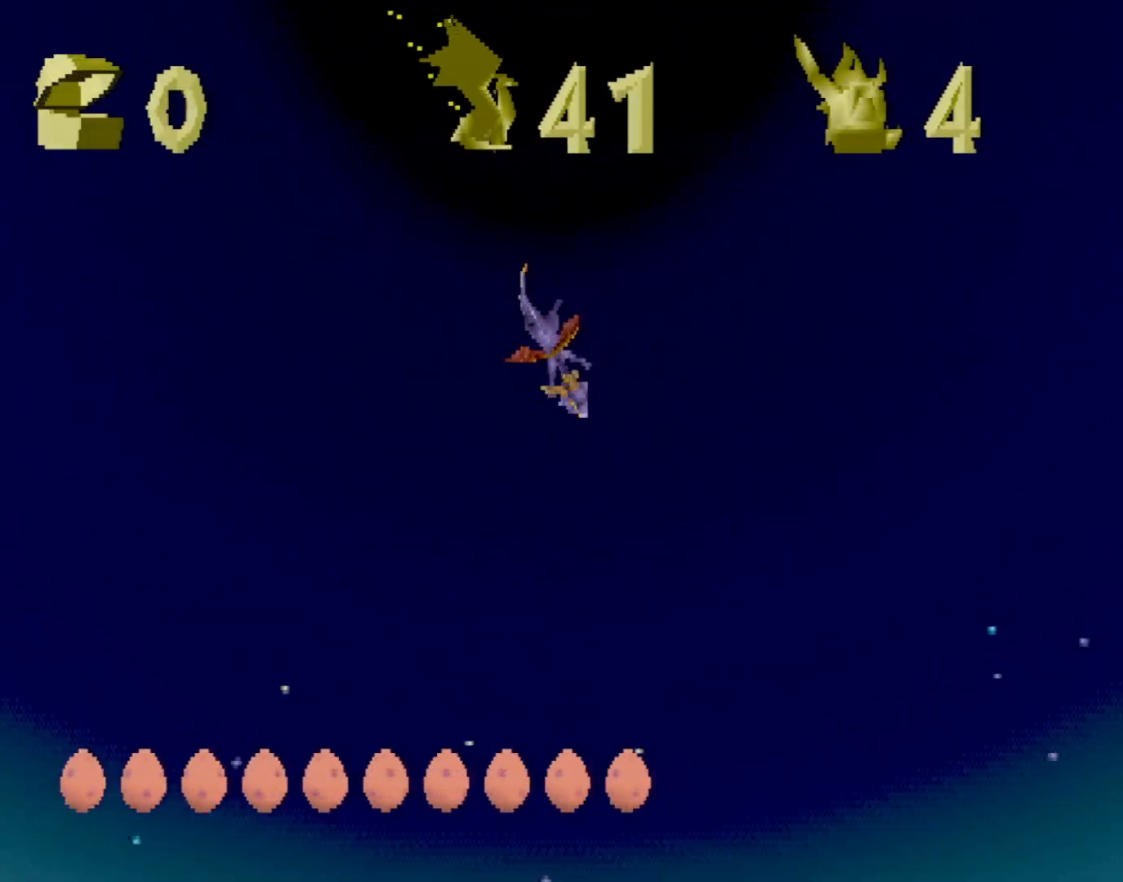
{"buttons": [], "left_stick": "center", "events": []}
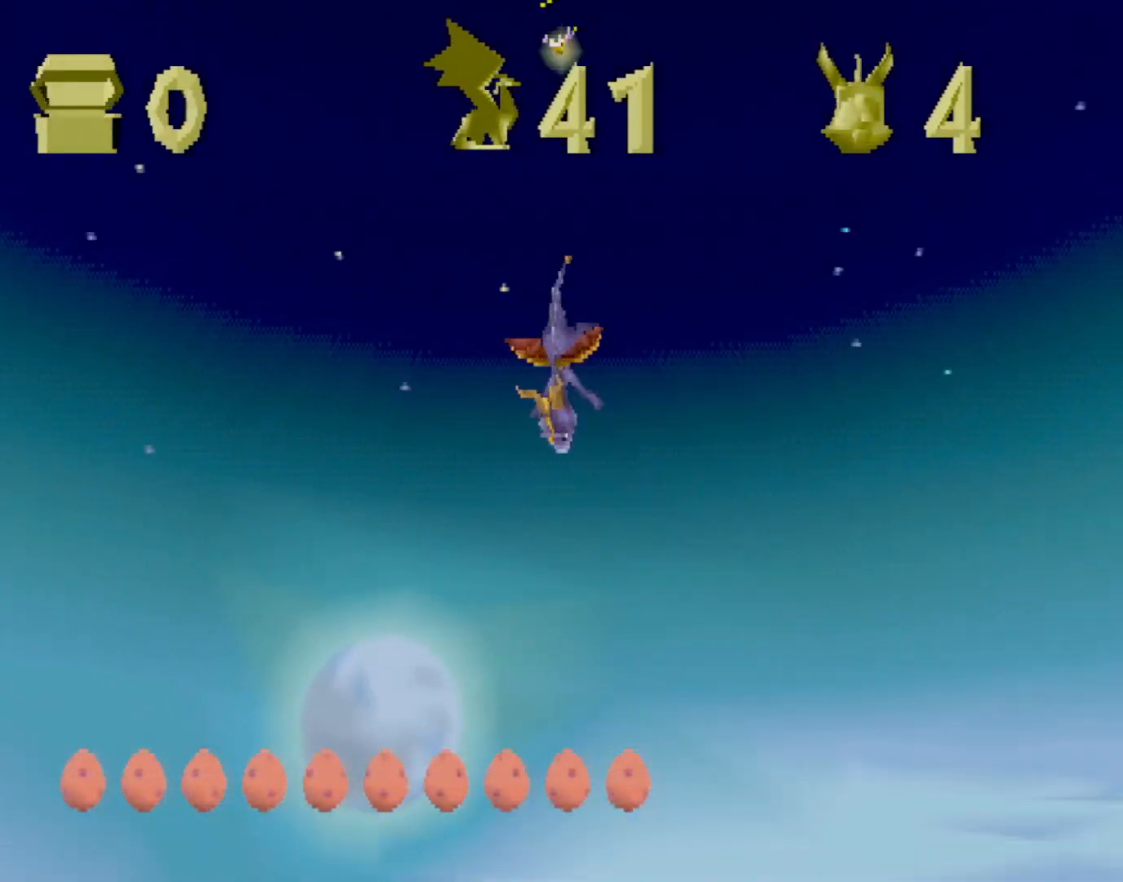
{"buttons": [], "left_stick": "center", "events": []}
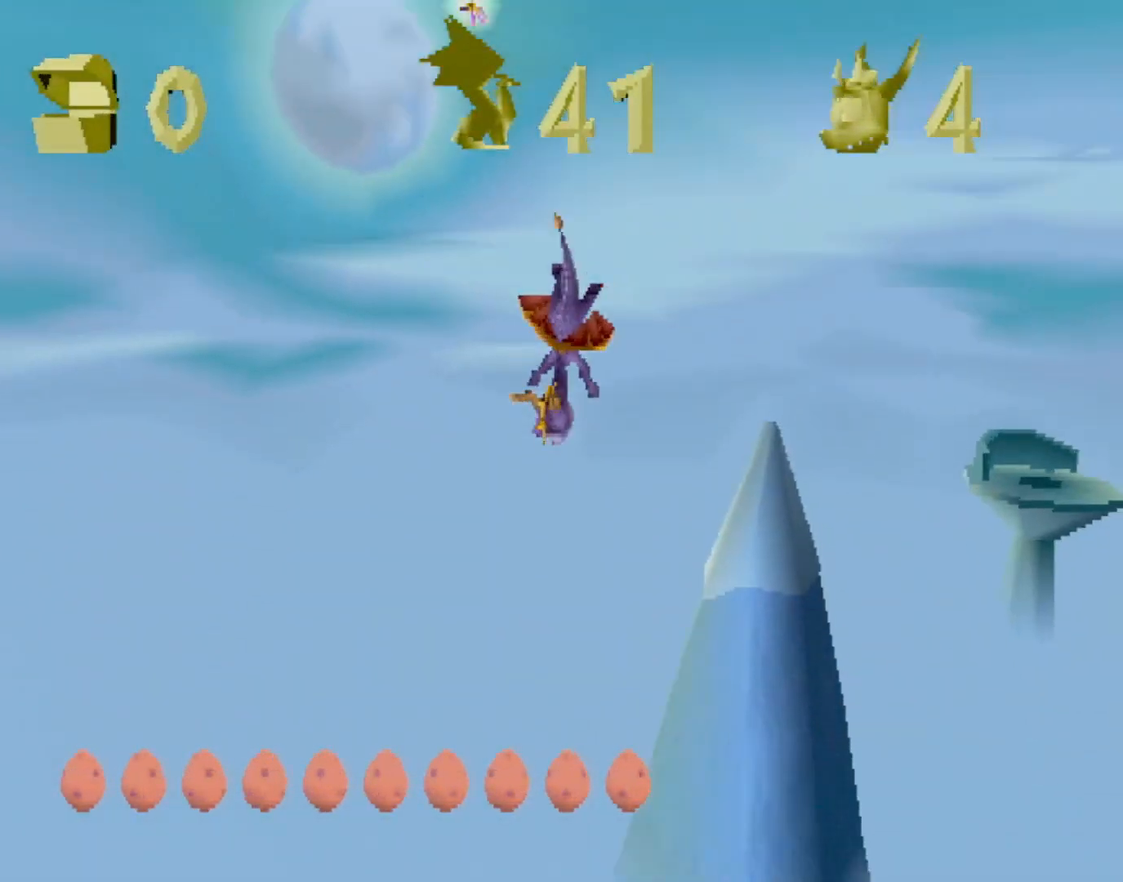
{"buttons": [], "left_stick": "center", "events": []}
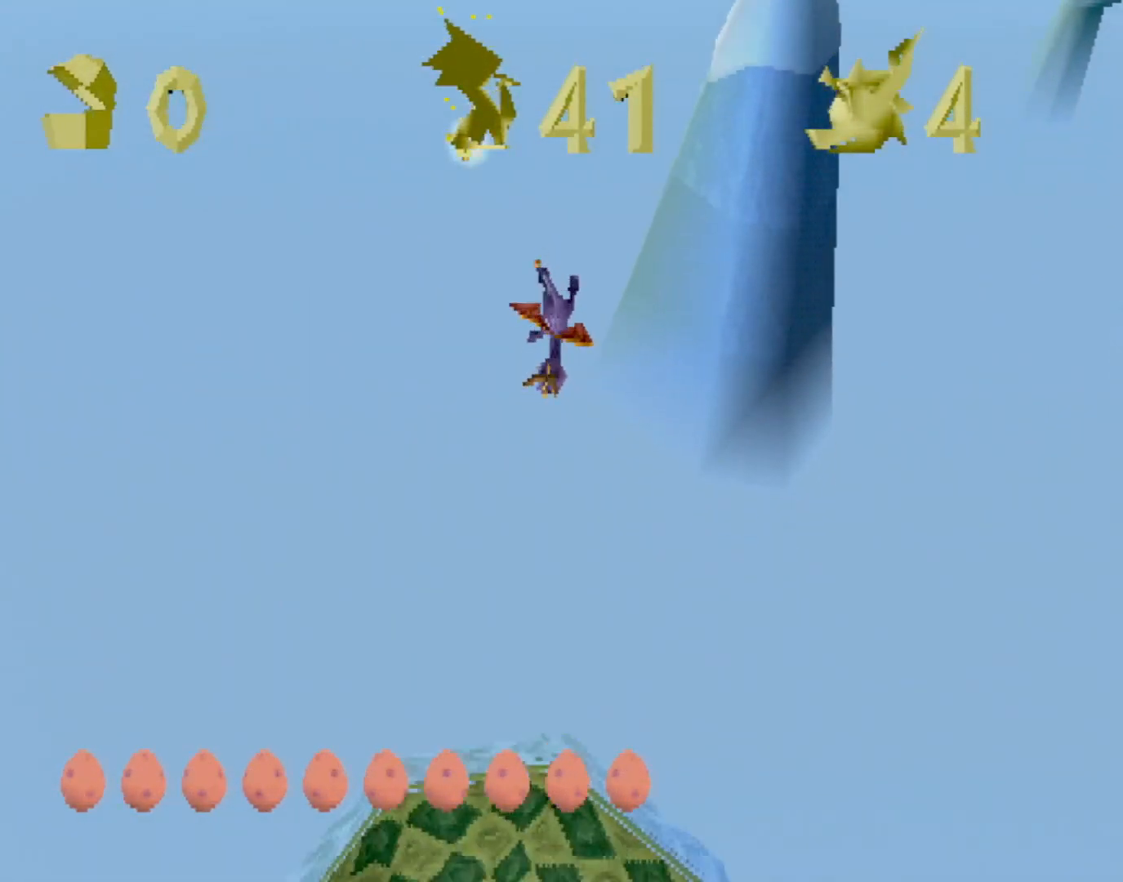
{"buttons": ["CROSS"], "left_stick": "center", "events": [[201, "CROSS", "down"], [251, "CROSS", "up"], [468, "CROSS", "down"]]}
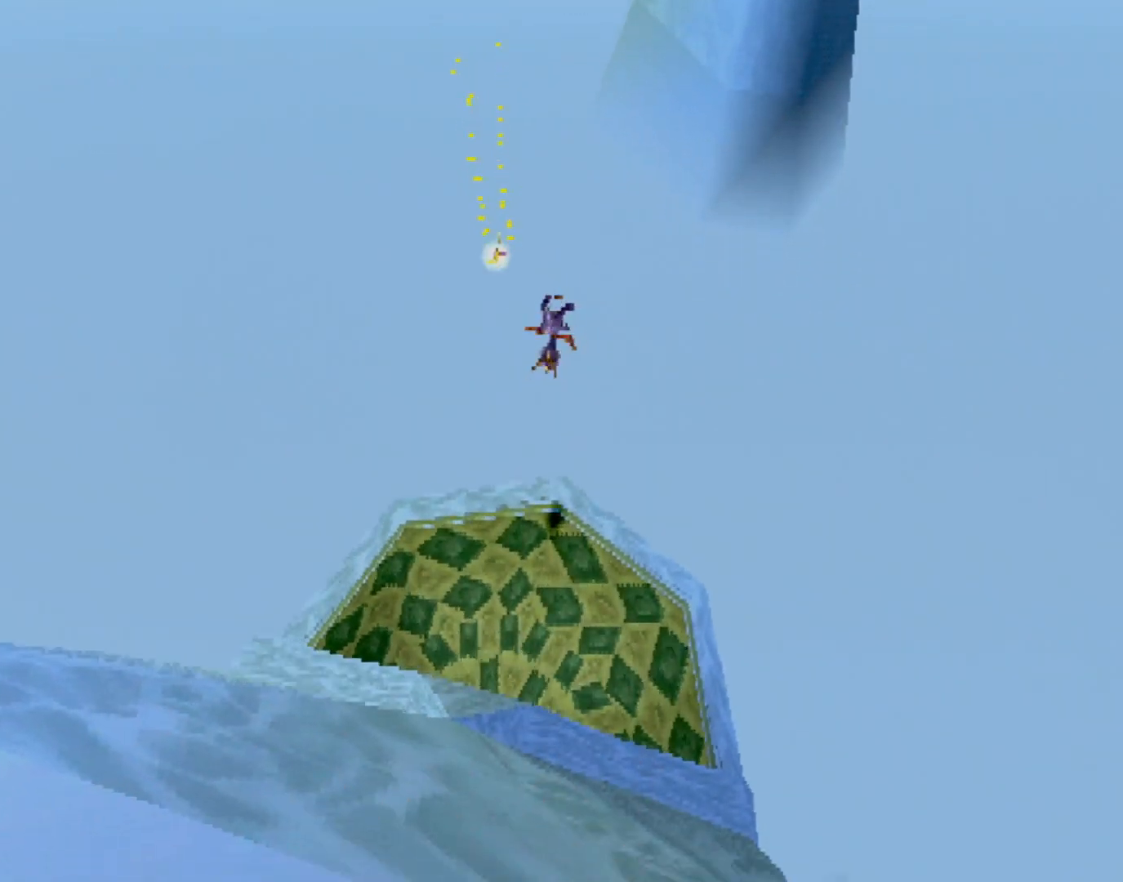
{"buttons": [], "left_stick": "center", "events": [[50, "CROSS", "up"], [217, "CROSS", "down"], [284, "CROSS", "up"]]}
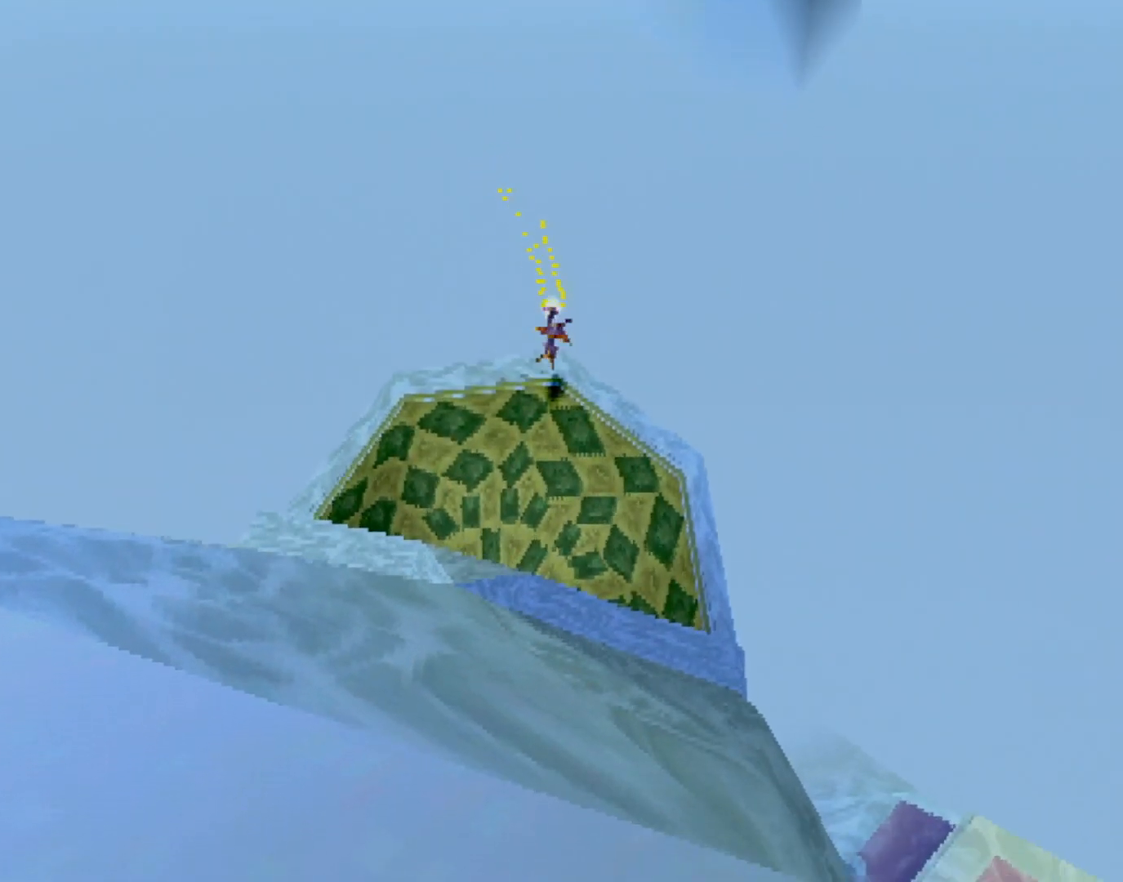
{"buttons": [], "left_stick": "down-right", "events": [[17, "left_stick", "right"], [84, "left_stick", "down-right"]]}